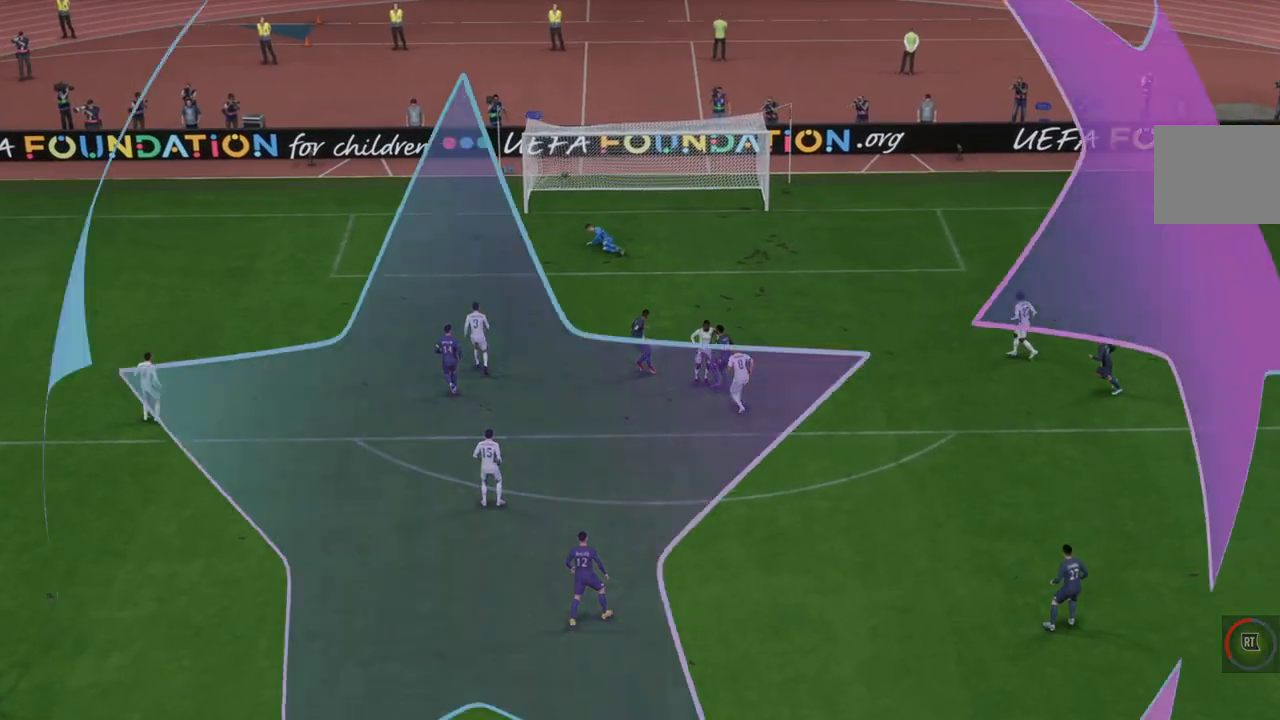
Gameplay with a controller (Xbox layout); each line is a JSON object with the inputs held at the frame after it (dt_ms = milliseconds from this image to that frame). "events" lists button and stick changes between this image and that frame as [ms after this image, input, new state], when the widget could be followed in between. Not read: L3 R3.
{"dt_ms": 500, "buttons": [], "left_stick": "center", "right_stick": "center", "events": [[167, "A", "up"]]}
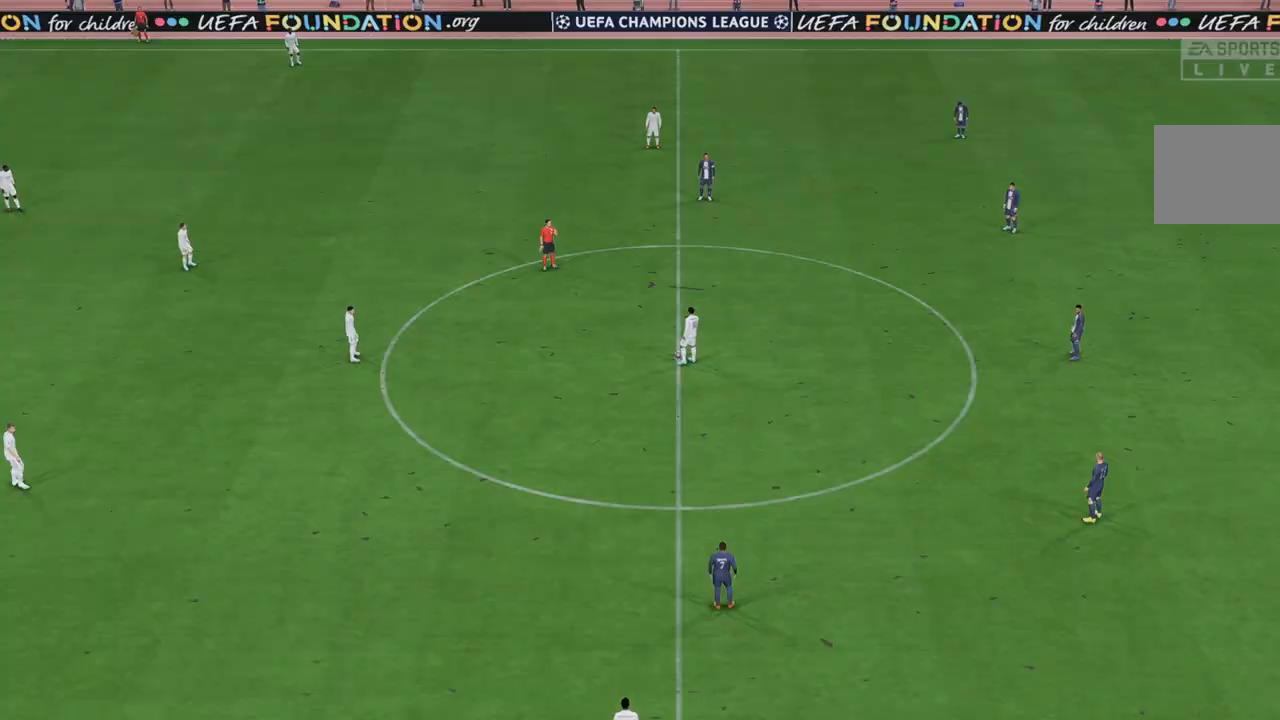
{"dt_ms": 500, "buttons": ["R2"], "left_stick": "center", "right_stick": "center", "events": [[267, "R2", "down"]]}
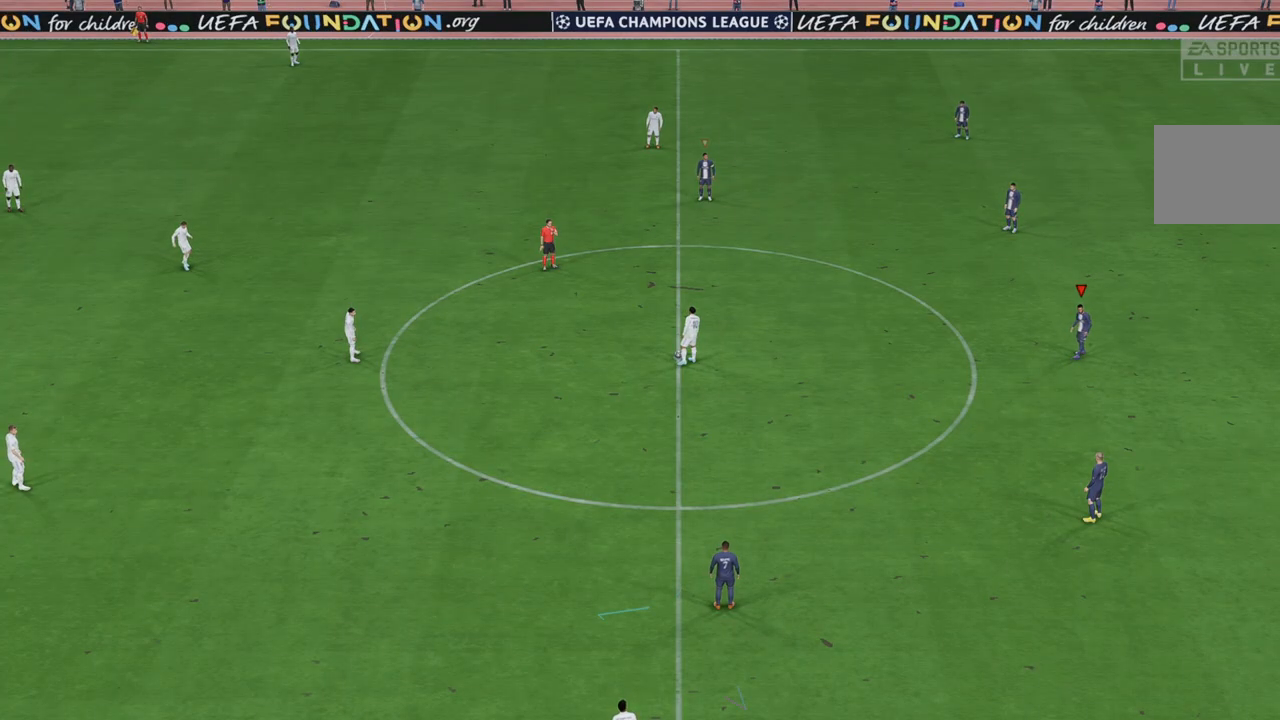
{"dt_ms": 500, "buttons": ["R2"], "left_stick": "center", "right_stick": "center", "events": []}
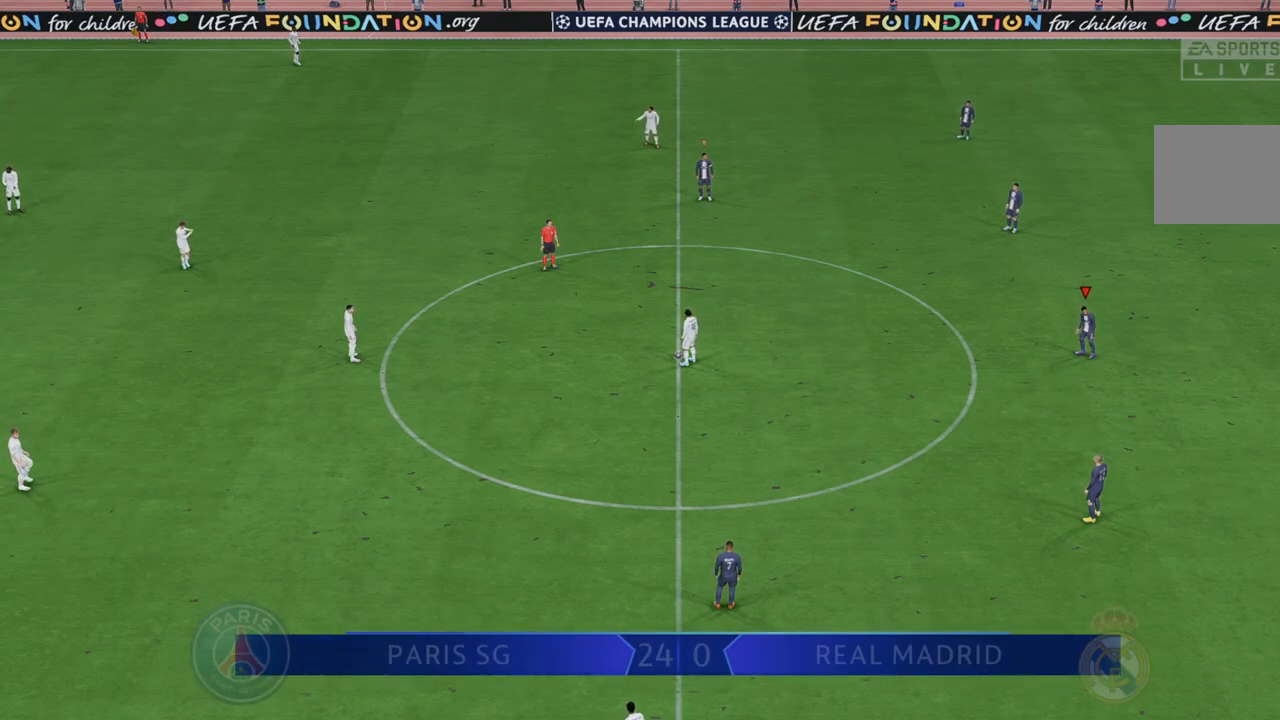
{"dt_ms": 500, "buttons": ["R2"], "left_stick": "center", "right_stick": "center", "events": []}
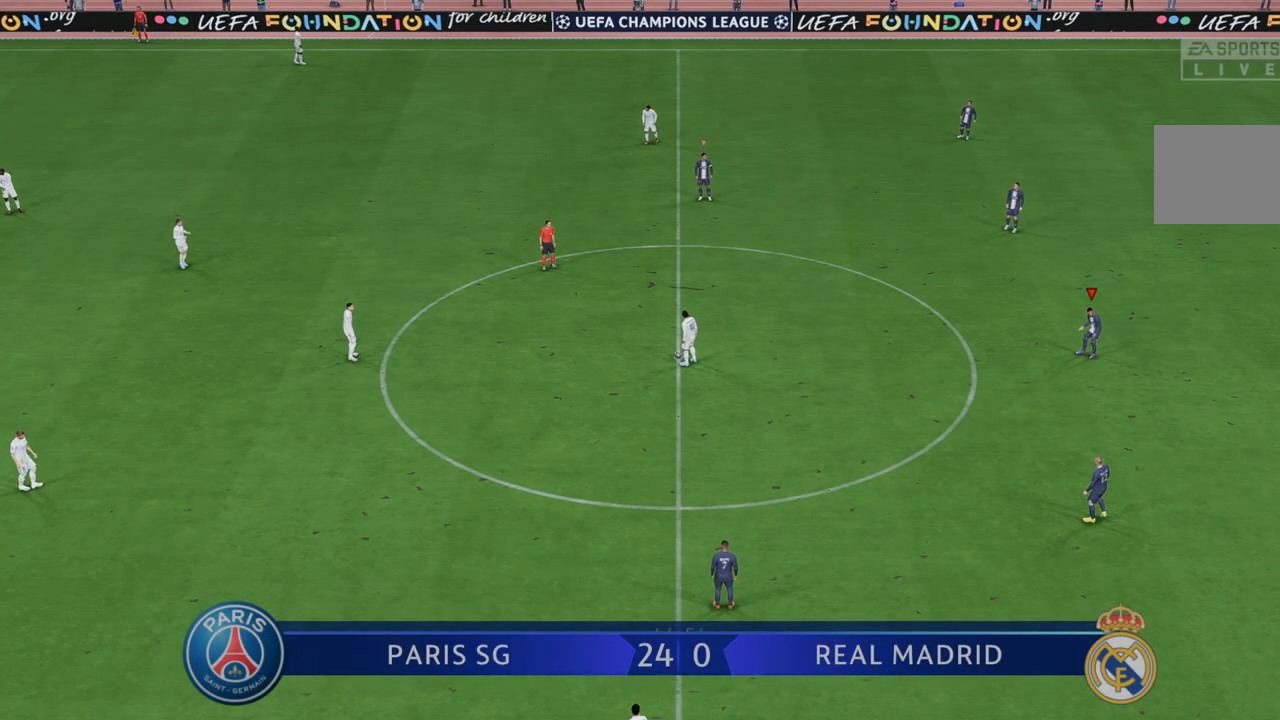
{"dt_ms": 500, "buttons": ["R2"], "left_stick": "up", "right_stick": "center", "events": [[117, "left_stick", "up"]]}
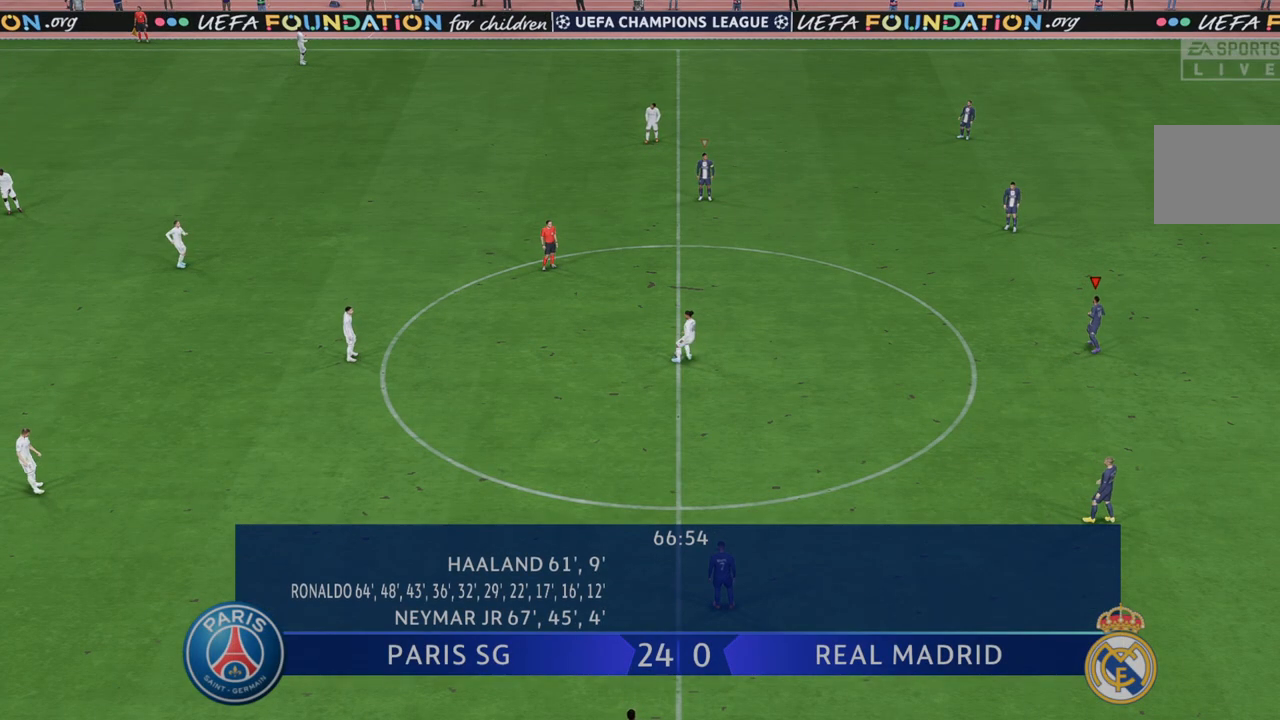
{"dt_ms": 500, "buttons": ["R2"], "left_stick": "up", "right_stick": "center", "events": [[233, "L1", "down"], [450, "L1", "up"]]}
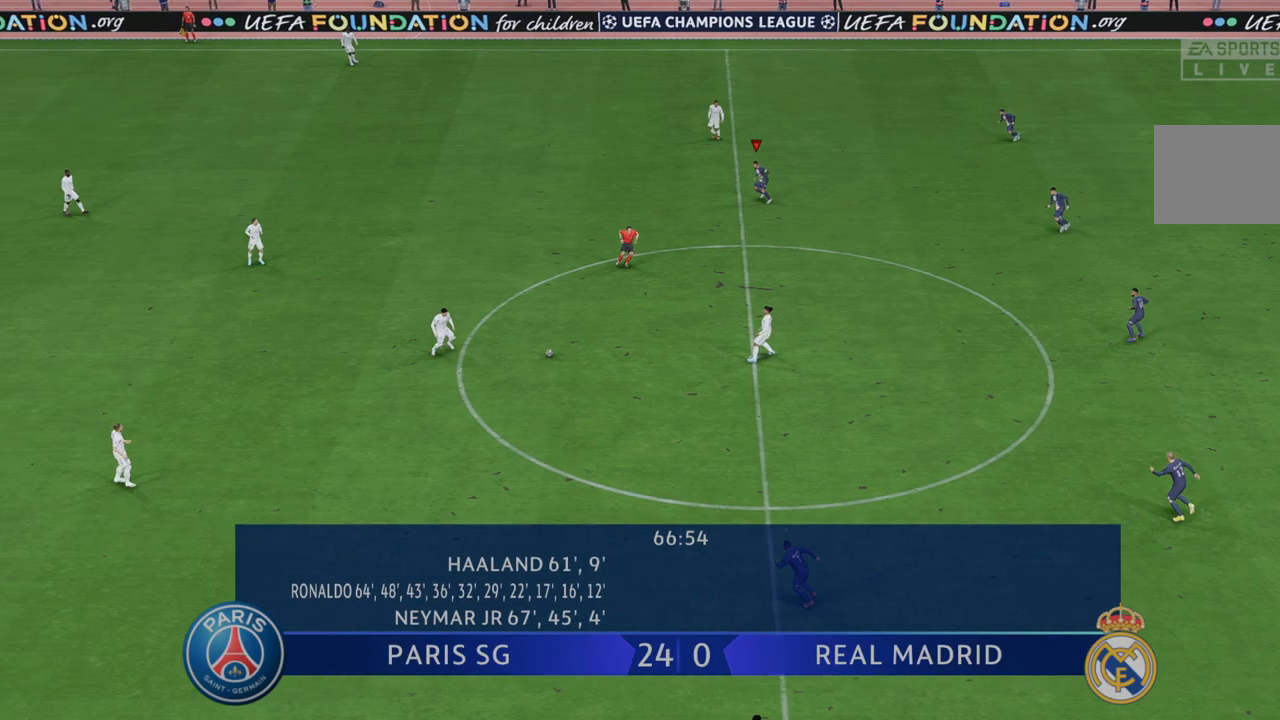
{"dt_ms": 500, "buttons": ["L1", "R2"], "left_stick": "up-left", "right_stick": "center", "events": [[33, "left_stick", "up-left"], [350, "L1", "down"]]}
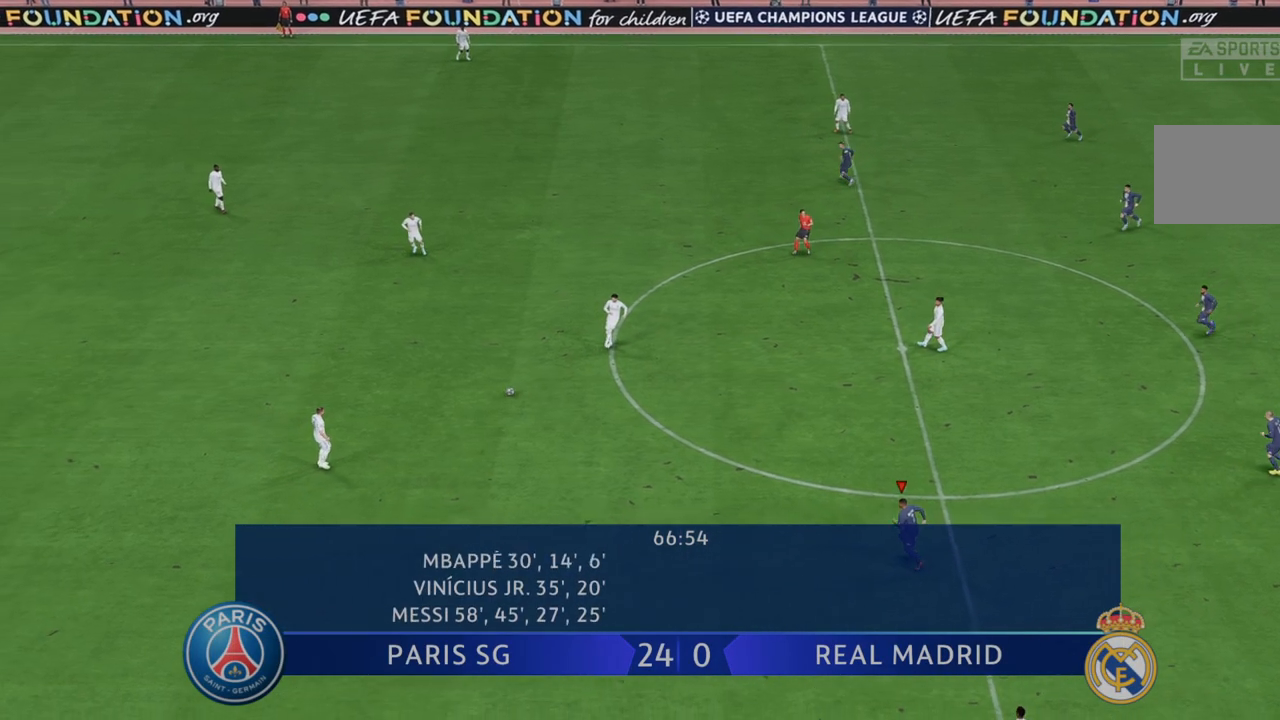
{"dt_ms": 500, "buttons": ["R2"], "left_stick": "up-left", "right_stick": "center", "events": [[17, "L1", "up"]]}
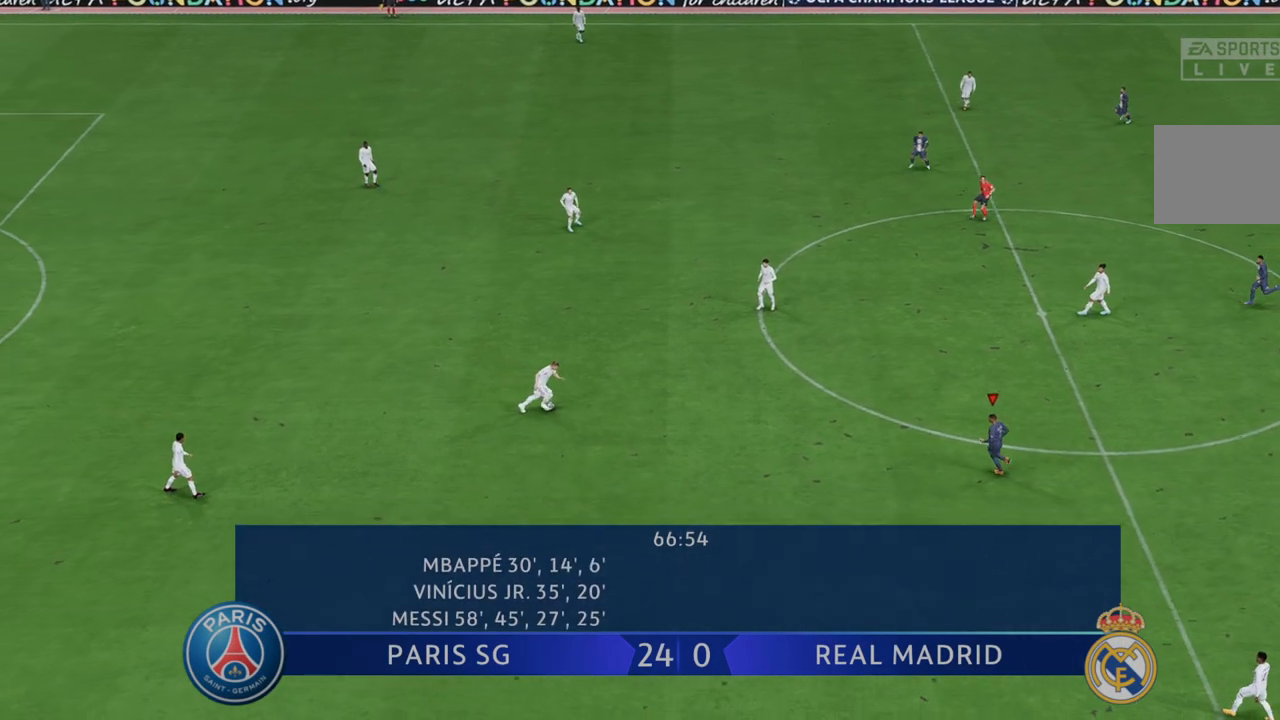
{"dt_ms": 500, "buttons": ["R2"], "left_stick": "up-left", "right_stick": "center", "events": []}
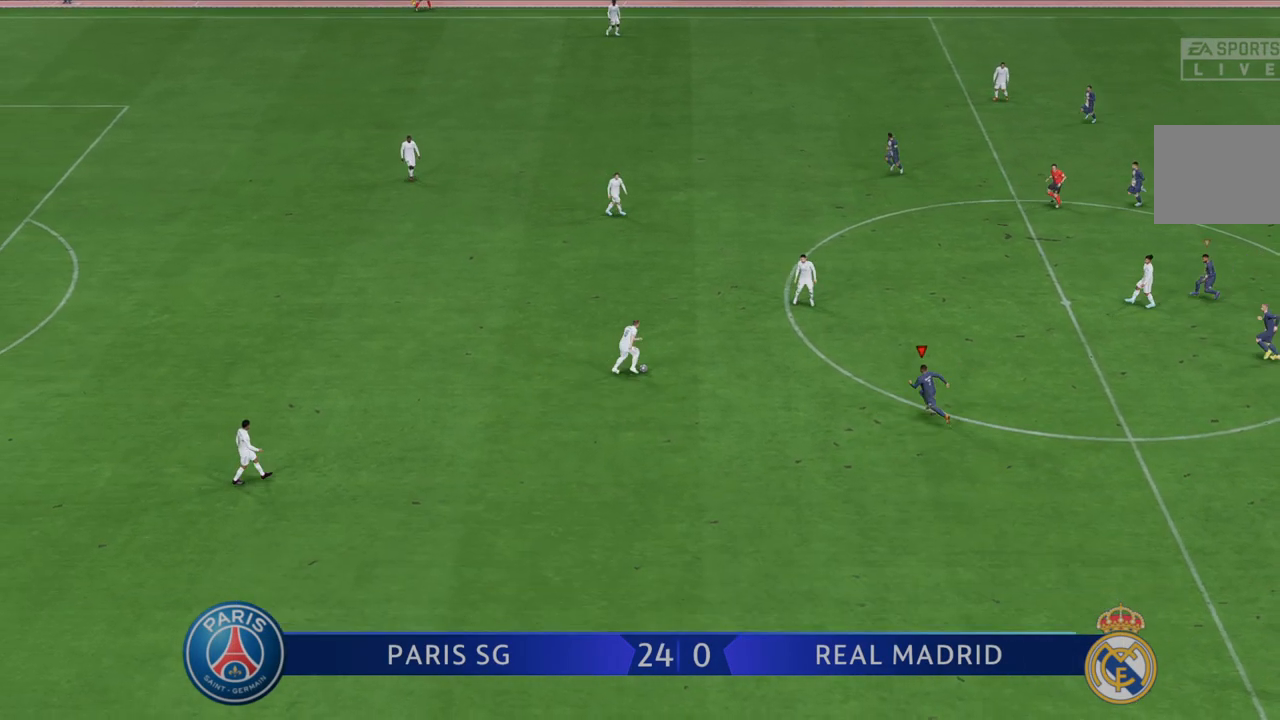
{"dt_ms": 500, "buttons": ["R2"], "left_stick": "up", "right_stick": "center", "events": [[83, "left_stick", "up"]]}
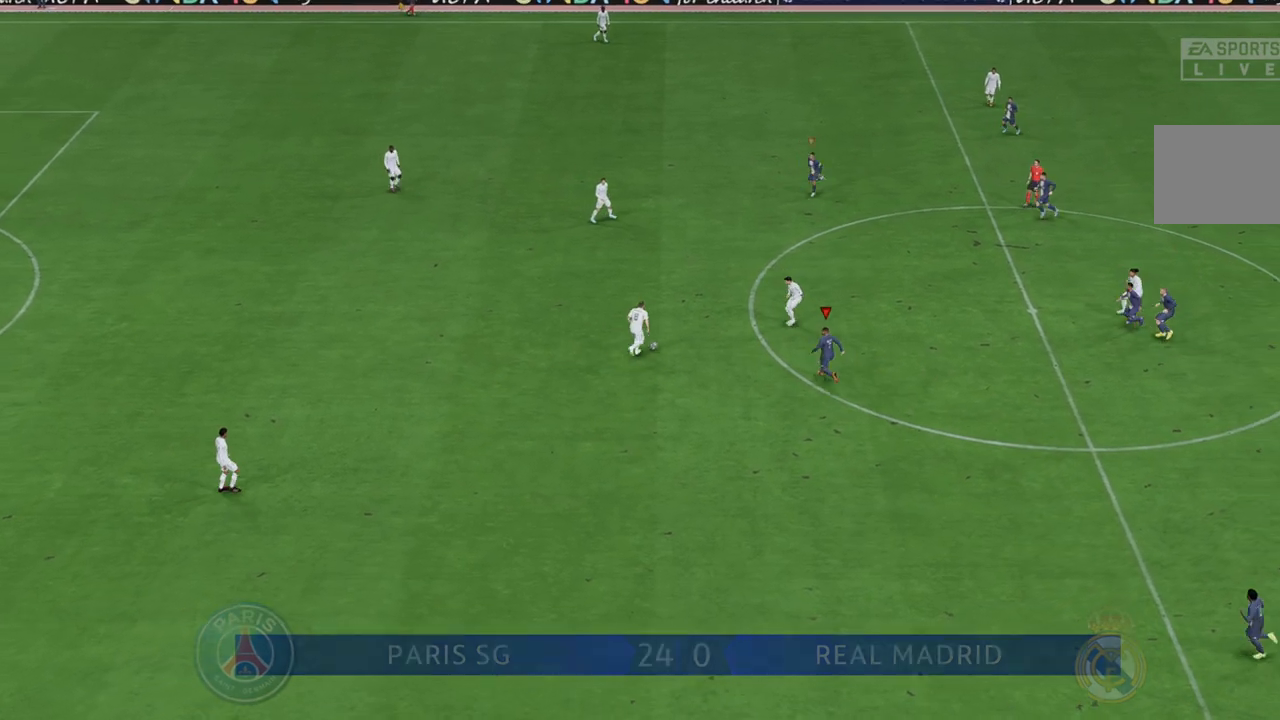
{"dt_ms": 500, "buttons": ["R2"], "left_stick": "up", "right_stick": "center", "events": []}
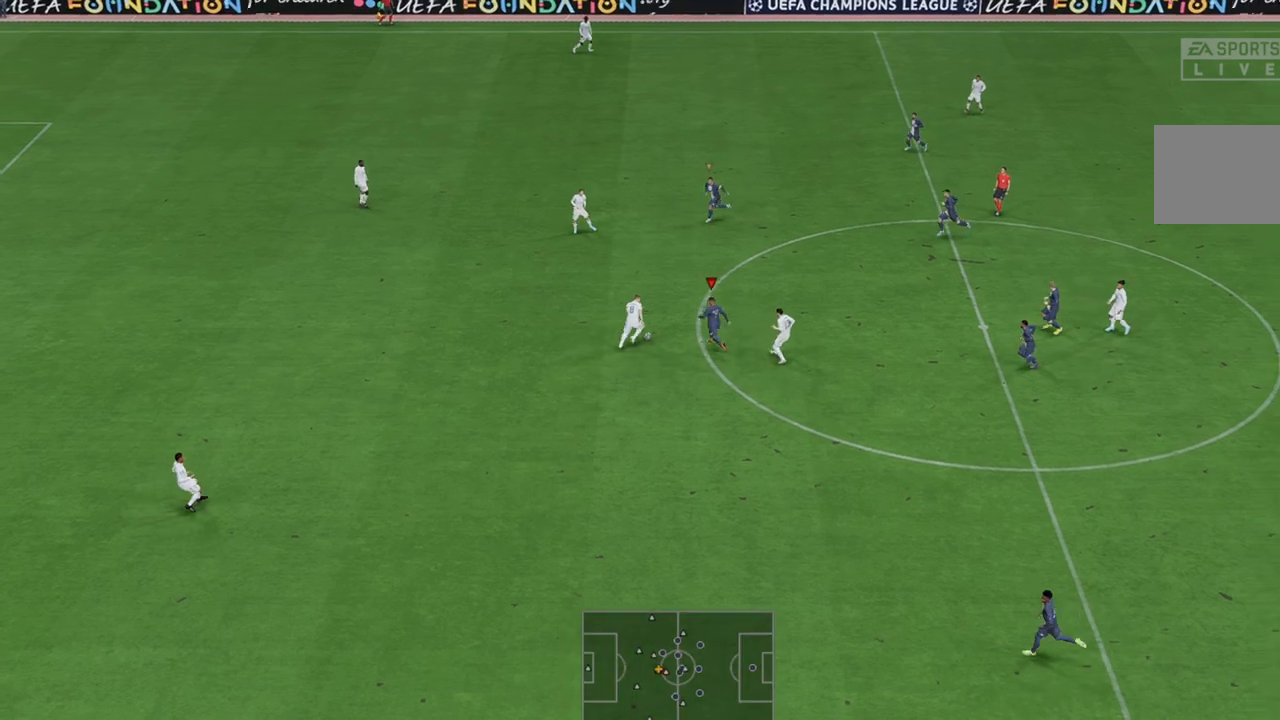
{"dt_ms": 500, "buttons": ["R2"], "left_stick": "up-right", "right_stick": "center", "events": [[50, "B", "down"], [167, "B", "up"], [433, "left_stick", "up-right"]]}
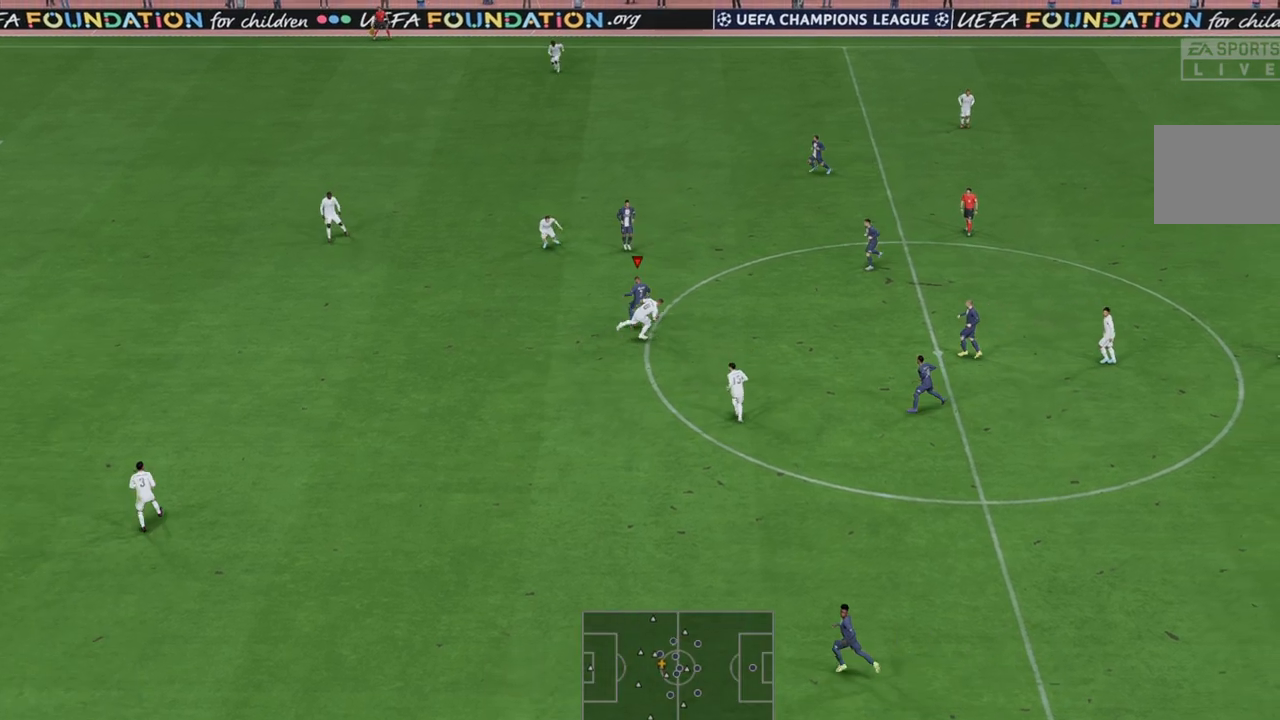
{"dt_ms": 500, "buttons": ["A", "R2"], "left_stick": "up-right", "right_stick": "center", "events": [[500, "A", "down"]]}
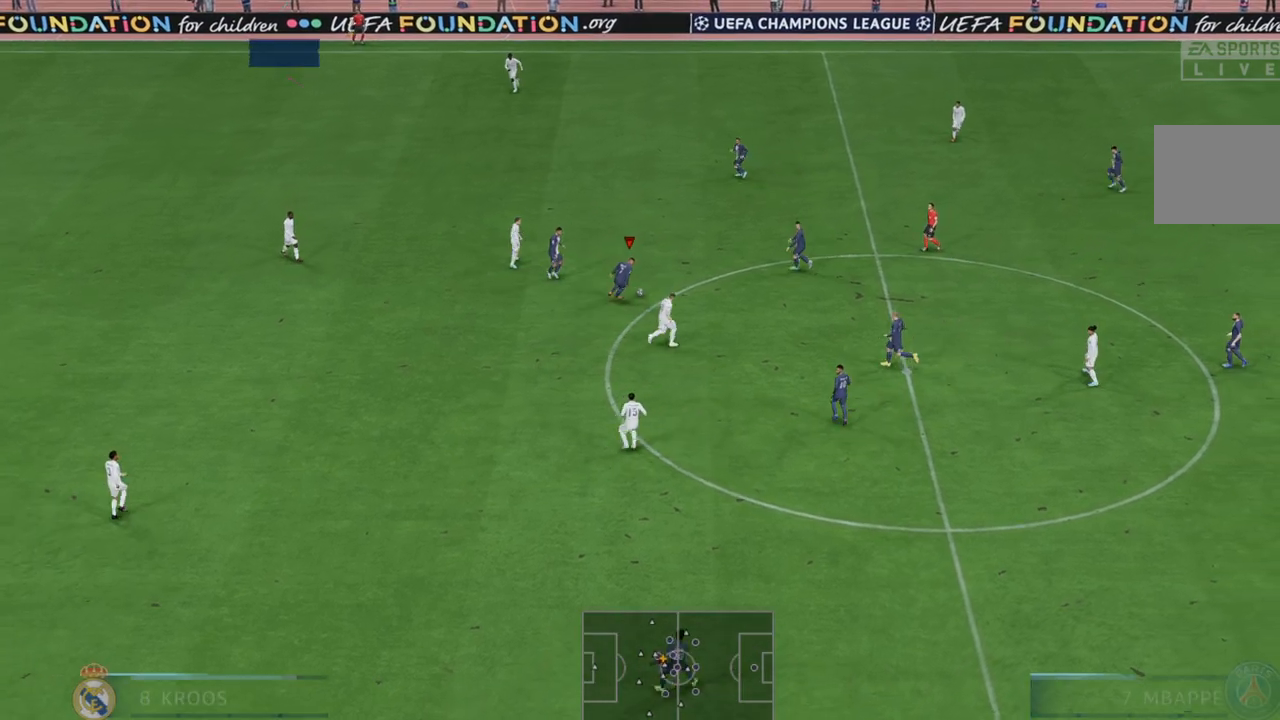
{"dt_ms": 500, "buttons": ["R2"], "left_stick": "up", "right_stick": "center", "events": [[33, "L1", "down"], [33, "left_stick", "up"], [150, "A", "up"], [183, "L1", "up"]]}
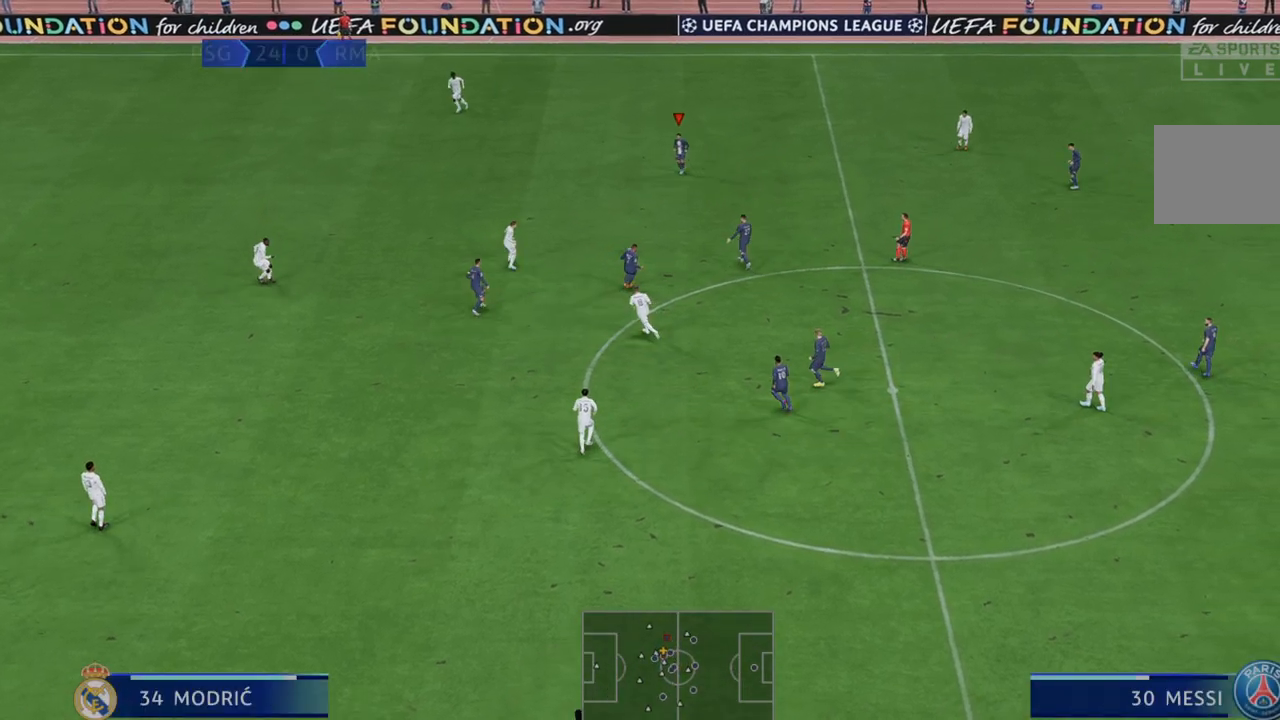
{"dt_ms": 500, "buttons": ["R2"], "left_stick": "up-left", "right_stick": "center", "events": [[217, "left_stick", "up-left"]]}
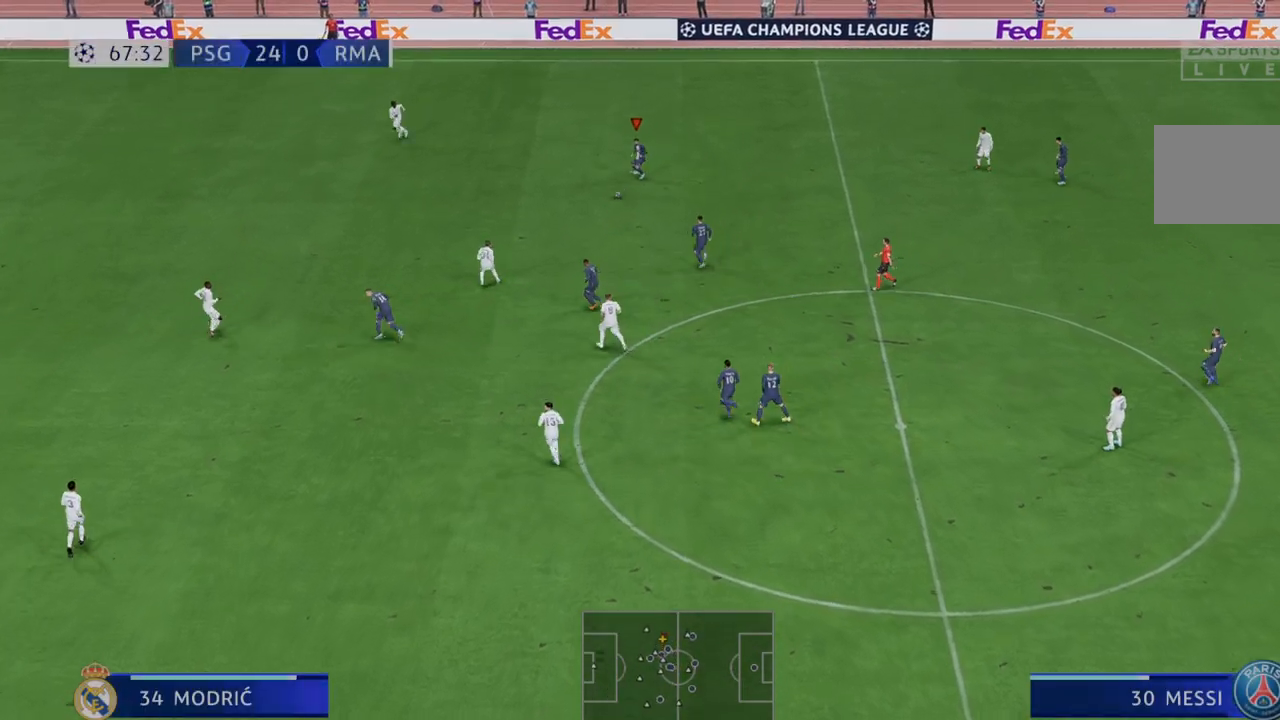
{"dt_ms": 500, "buttons": ["R2"], "left_stick": "up-left", "right_stick": "center", "events": []}
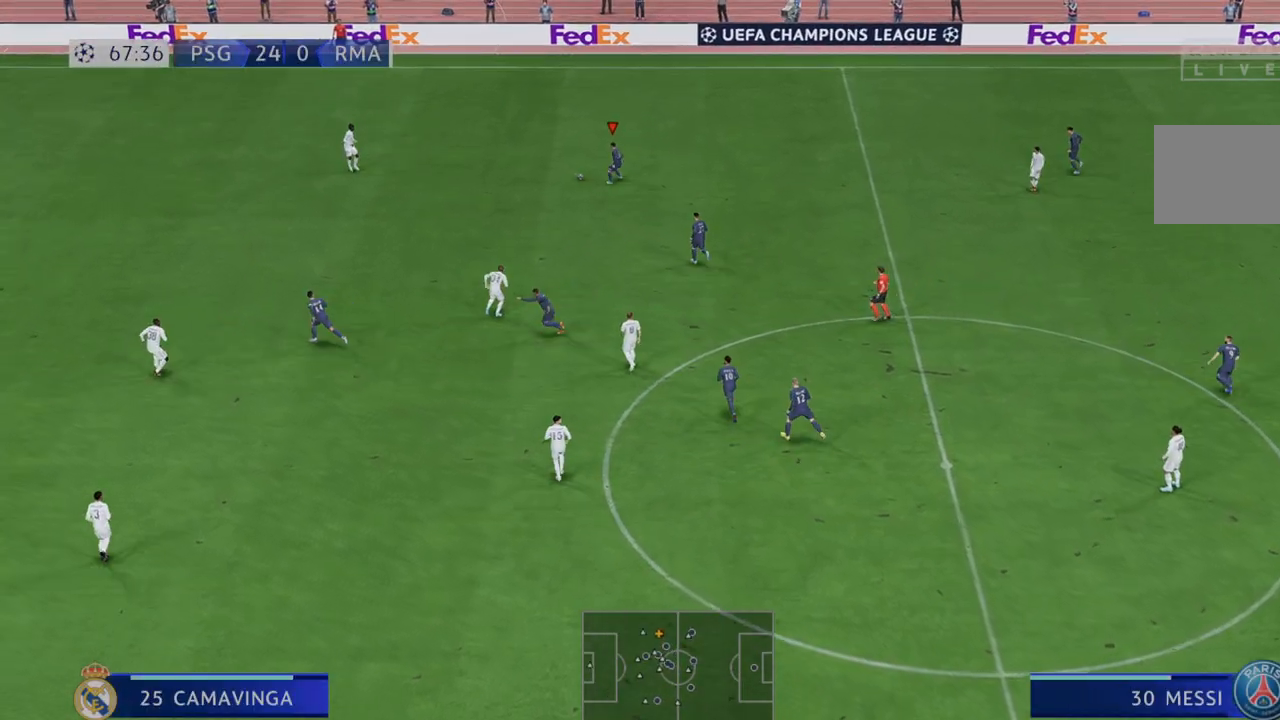
{"dt_ms": 1000, "buttons": ["R2"], "left_stick": "down-left", "right_stick": "center"}
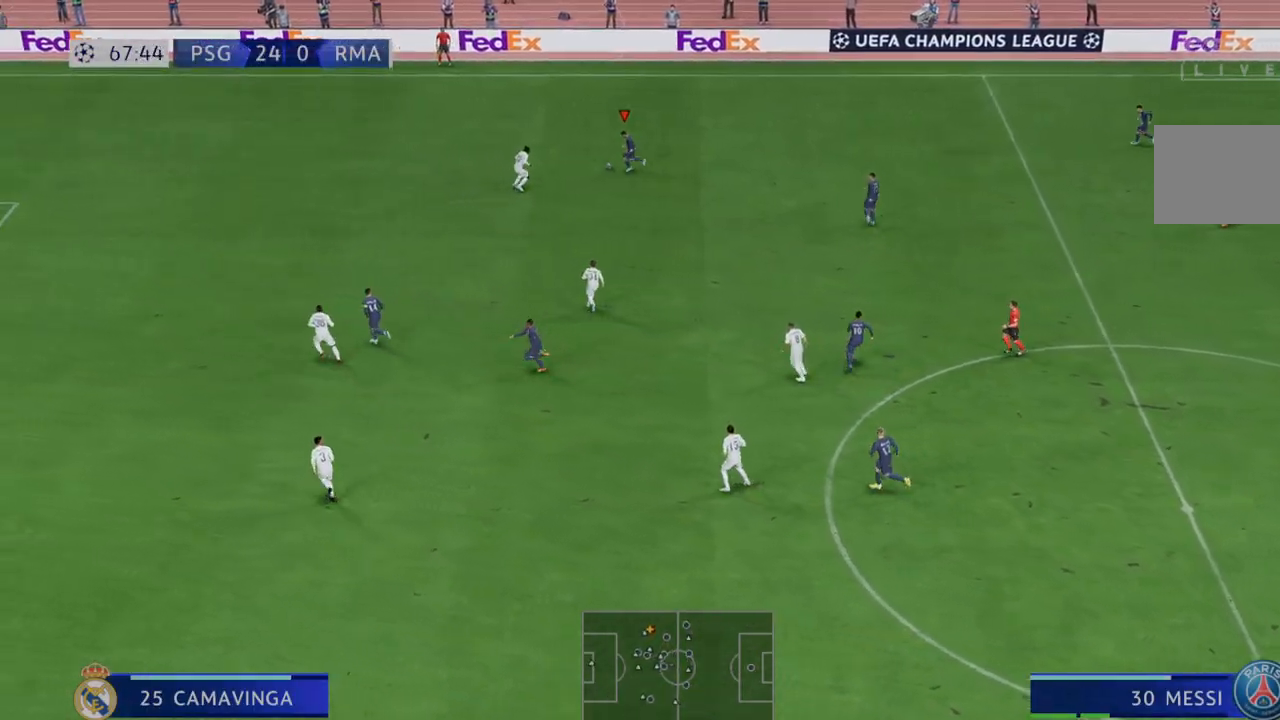
{"dt_ms": 500, "buttons": ["R2"], "left_stick": "down-left", "right_stick": "center", "events": []}